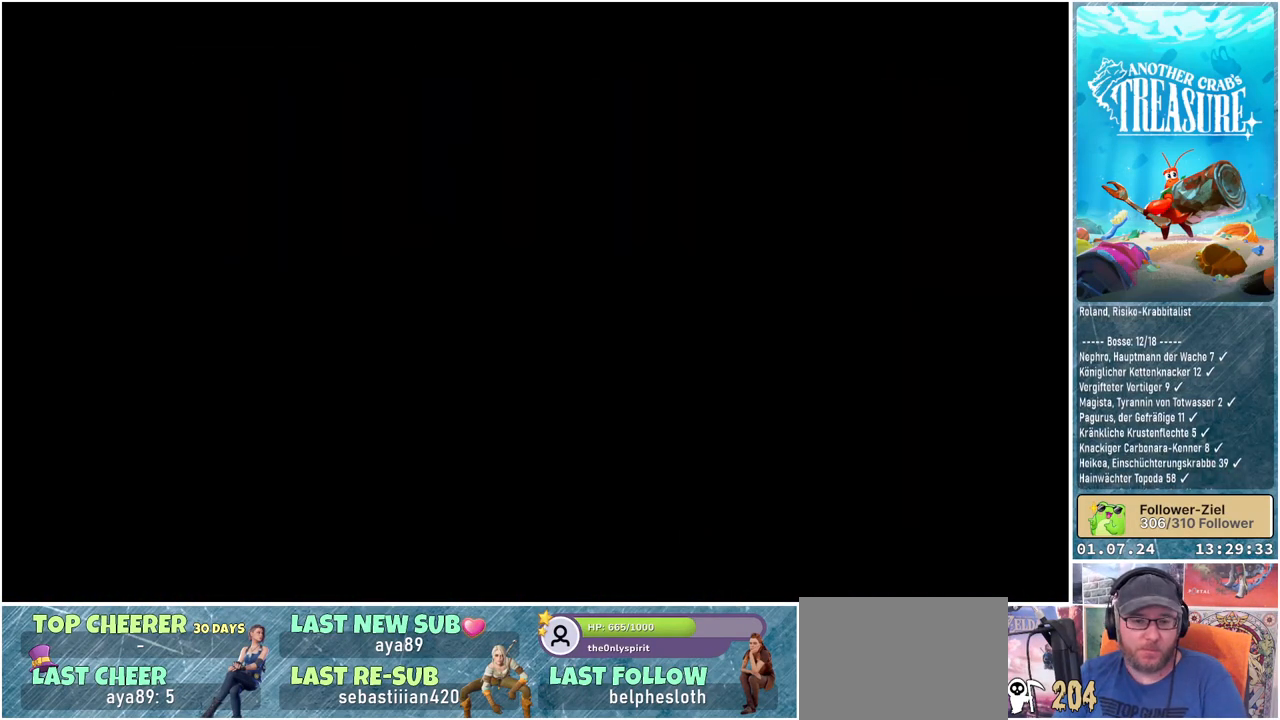
Gameplay with a controller (Xbox layout); each line is a JSON object with the inputs held at the frame after it. "events" lists button and stick changes between this image and that frame as [ms after this image, input, new state], when the widget could be followed in between.
{"buttons": [], "left_stick": "up-right", "right_stick": "center", "events": []}
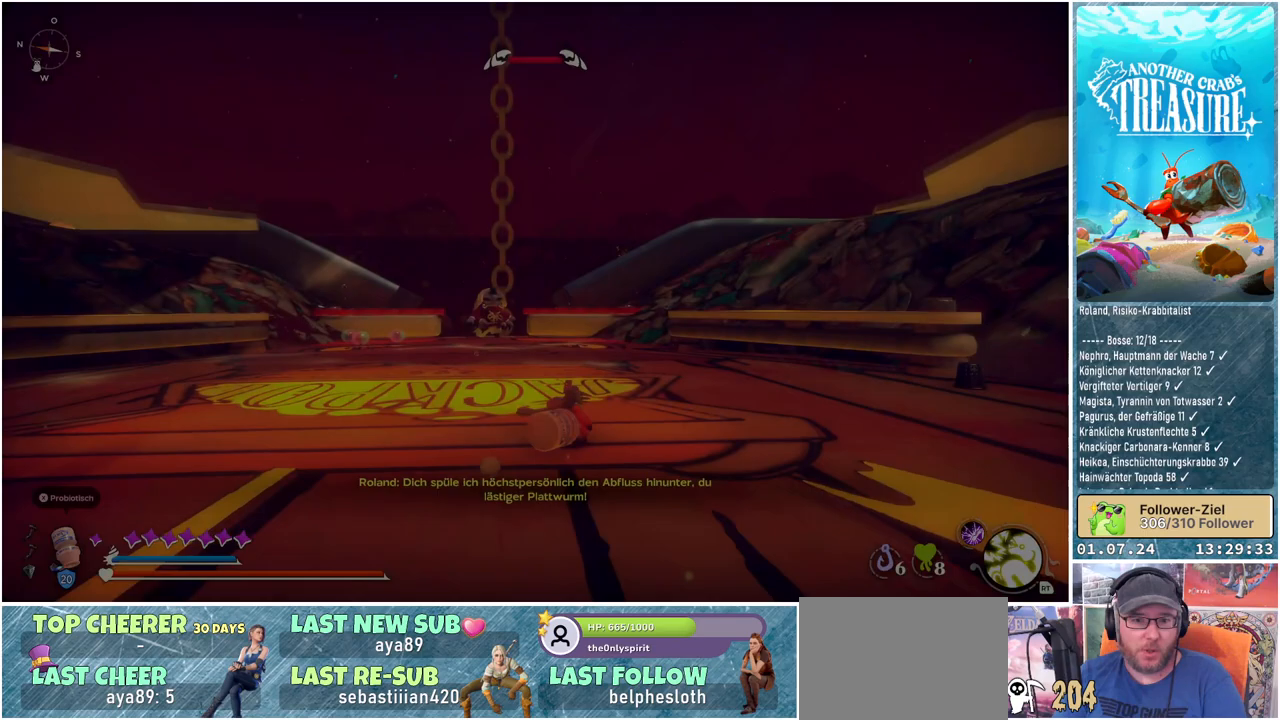
{"buttons": ["R3"], "left_stick": "up", "right_stick": "center", "events": [[117, "left_stick", "up"], [383, "R3", "down"]]}
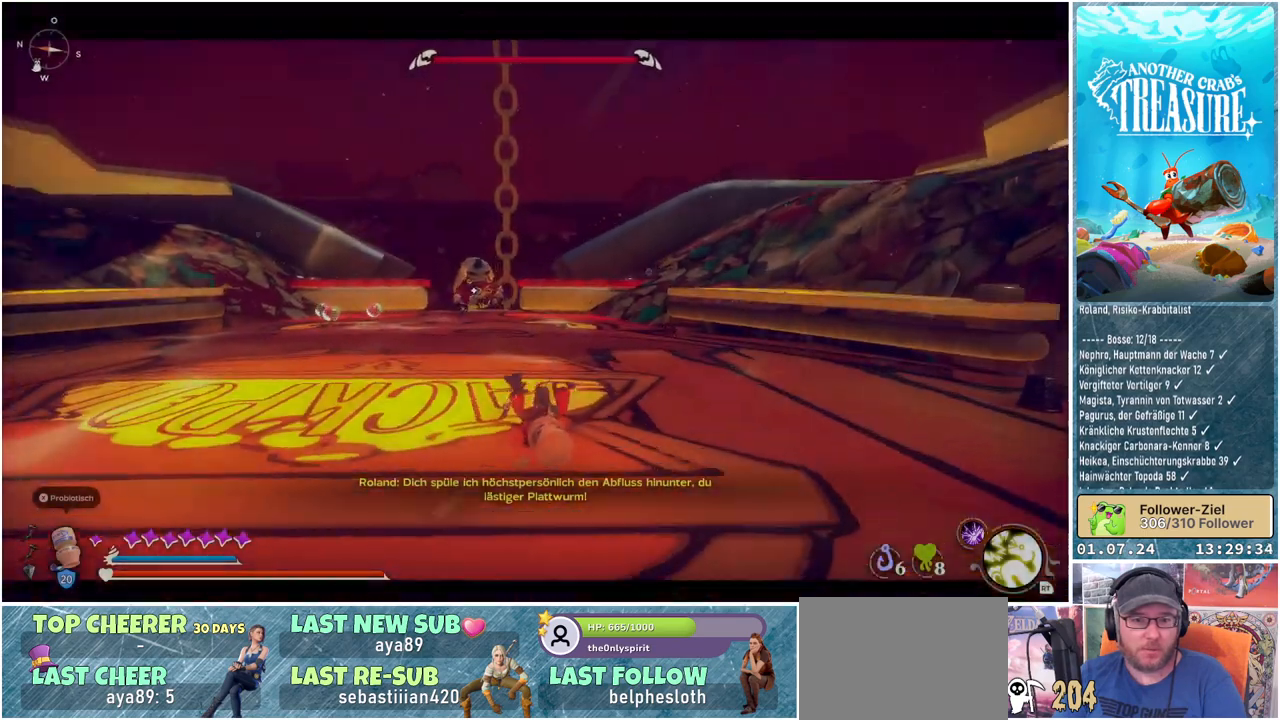
{"buttons": [], "left_stick": "up-right", "right_stick": "center", "events": [[17, "R3", "up"], [300, "left_stick", "up-right"]]}
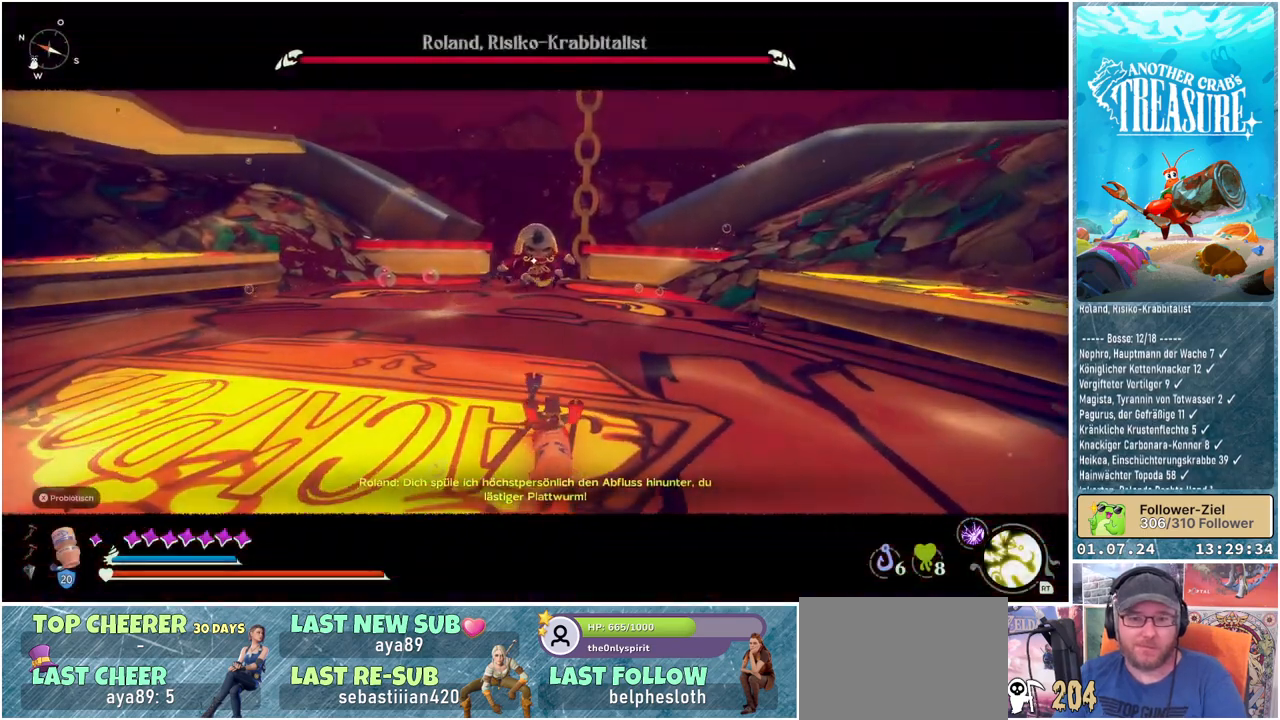
{"buttons": [], "left_stick": "right", "right_stick": "center", "events": [[450, "left_stick", "right"]]}
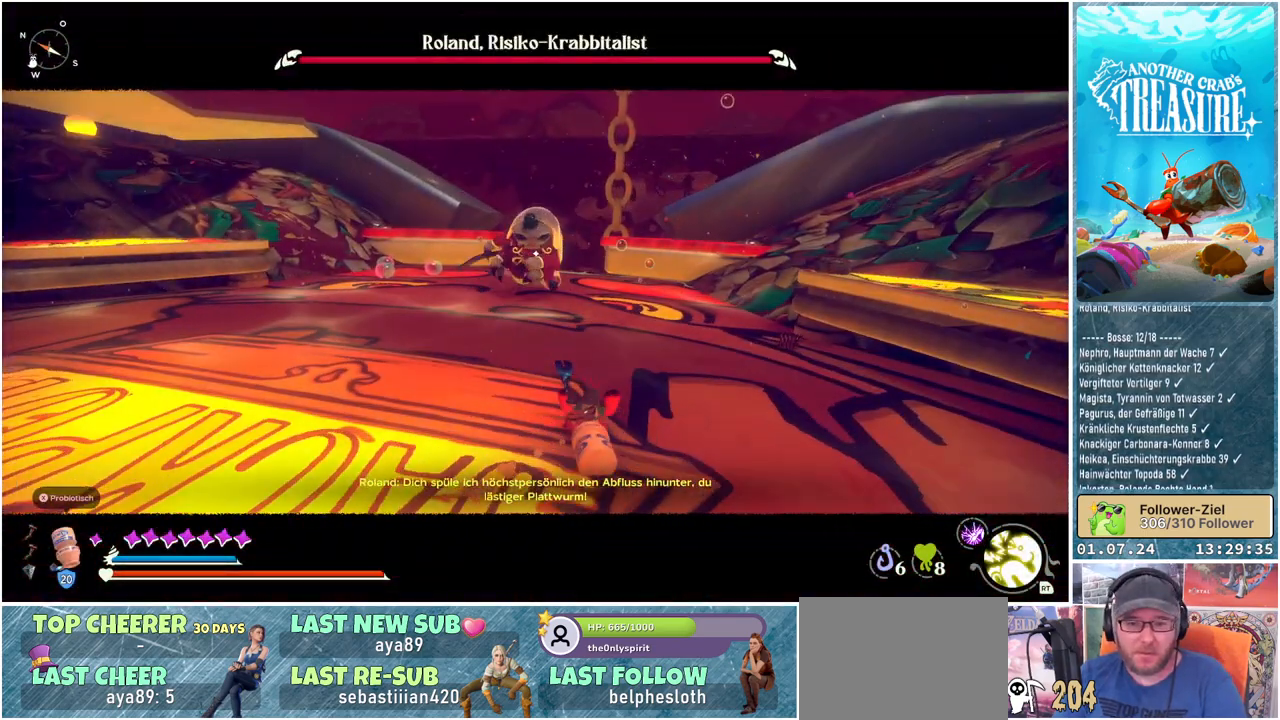
{"buttons": [], "left_stick": "down-right", "right_stick": "center", "events": [[400, "left_stick", "down-right"]]}
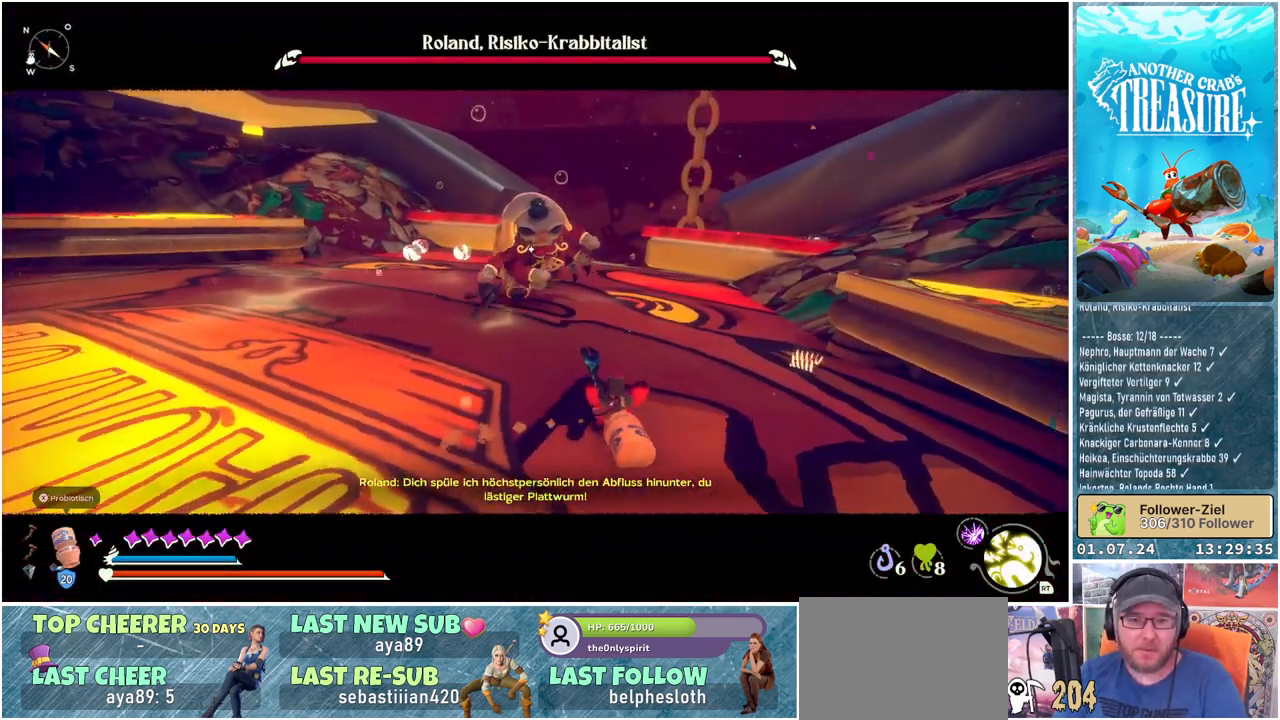
{"buttons": ["L1"], "left_stick": "up", "right_stick": "center", "events": [[200, "left_stick", "down-left"], [333, "left_stick", "up-left"], [433, "L1", "down"], [467, "left_stick", "up"]]}
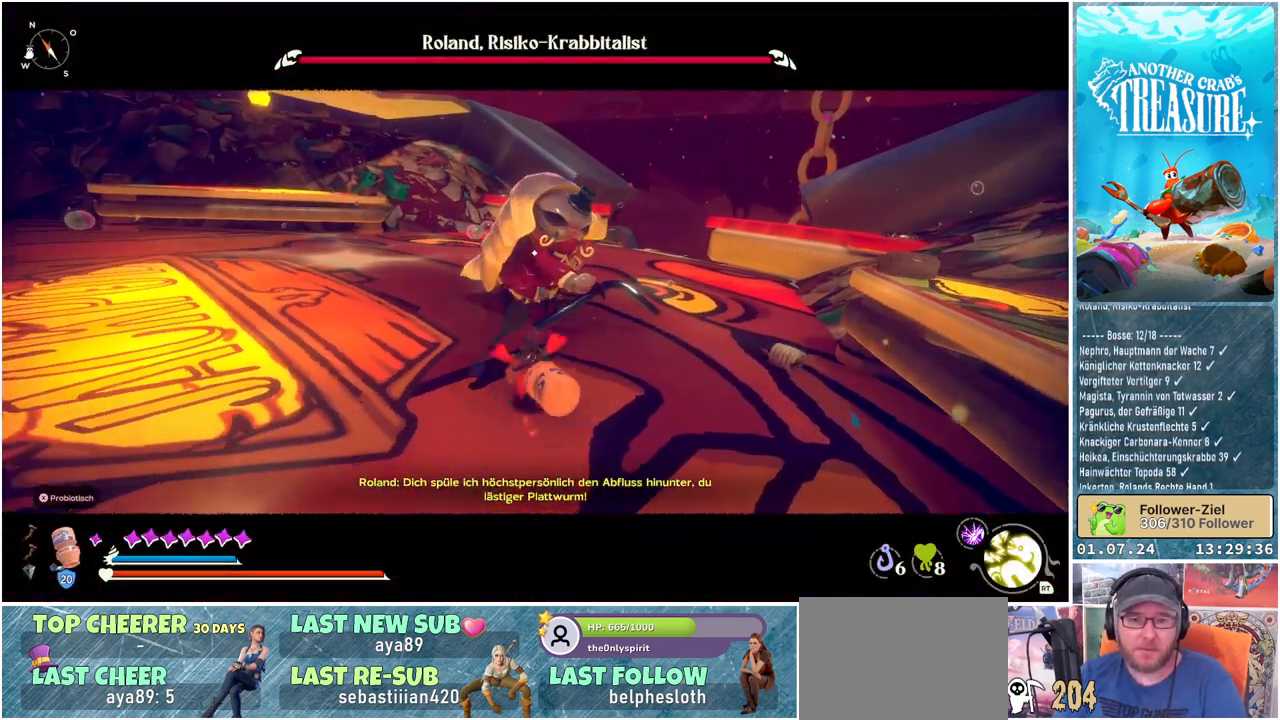
{"buttons": ["L1"], "left_stick": "up", "right_stick": "center", "events": []}
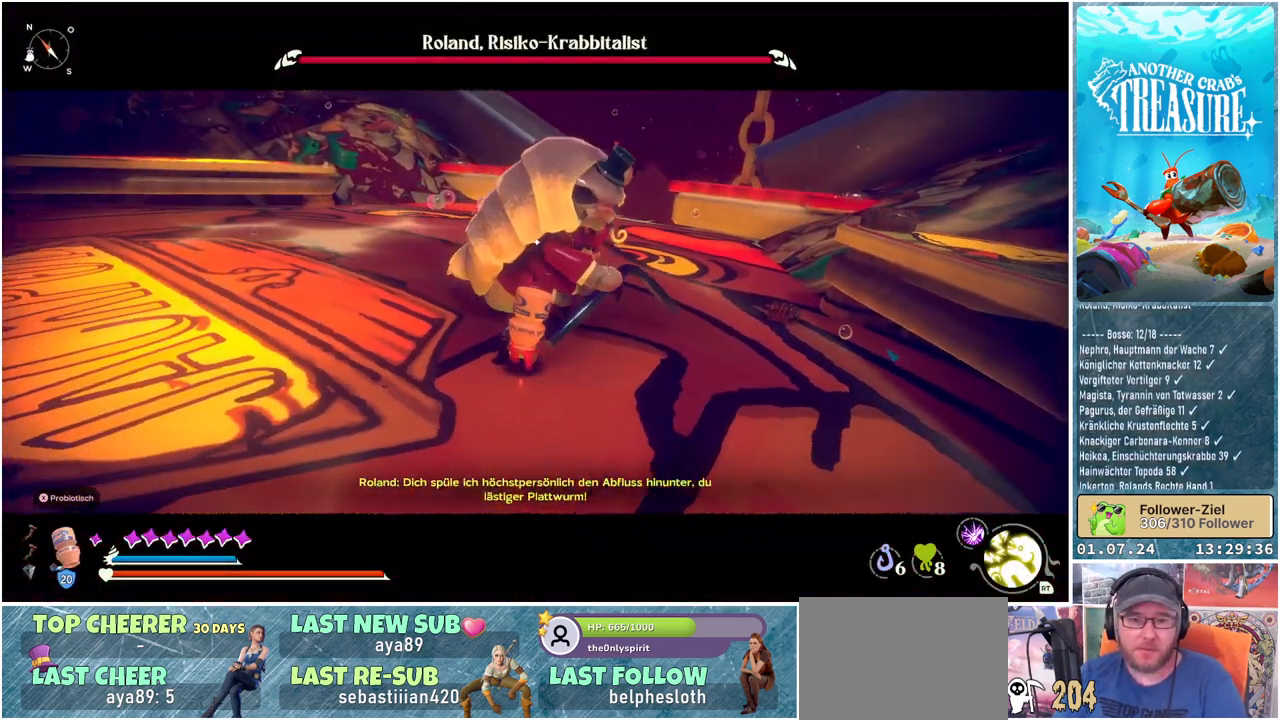
{"buttons": ["L1"], "left_stick": "up-left", "right_stick": "center", "events": [[250, "left_stick", "up-left"]]}
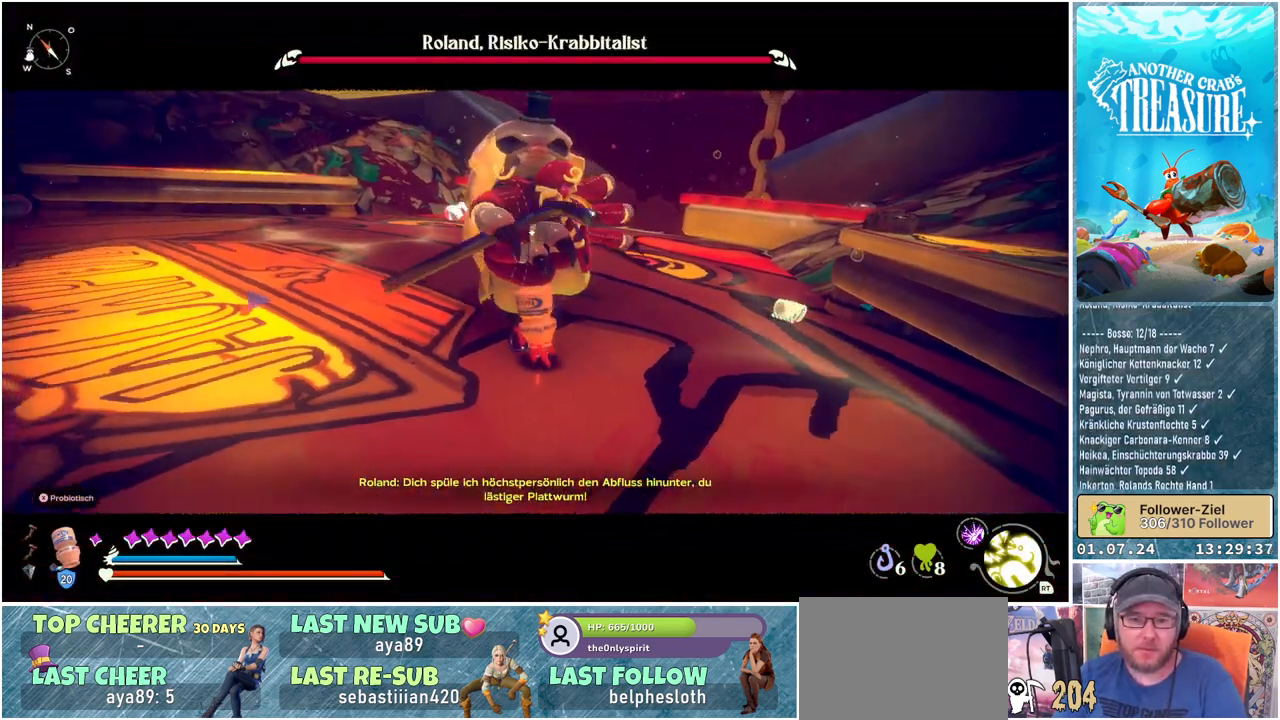
{"buttons": [], "left_stick": "up-left", "right_stick": "center", "events": [[83, "L1", "up"]]}
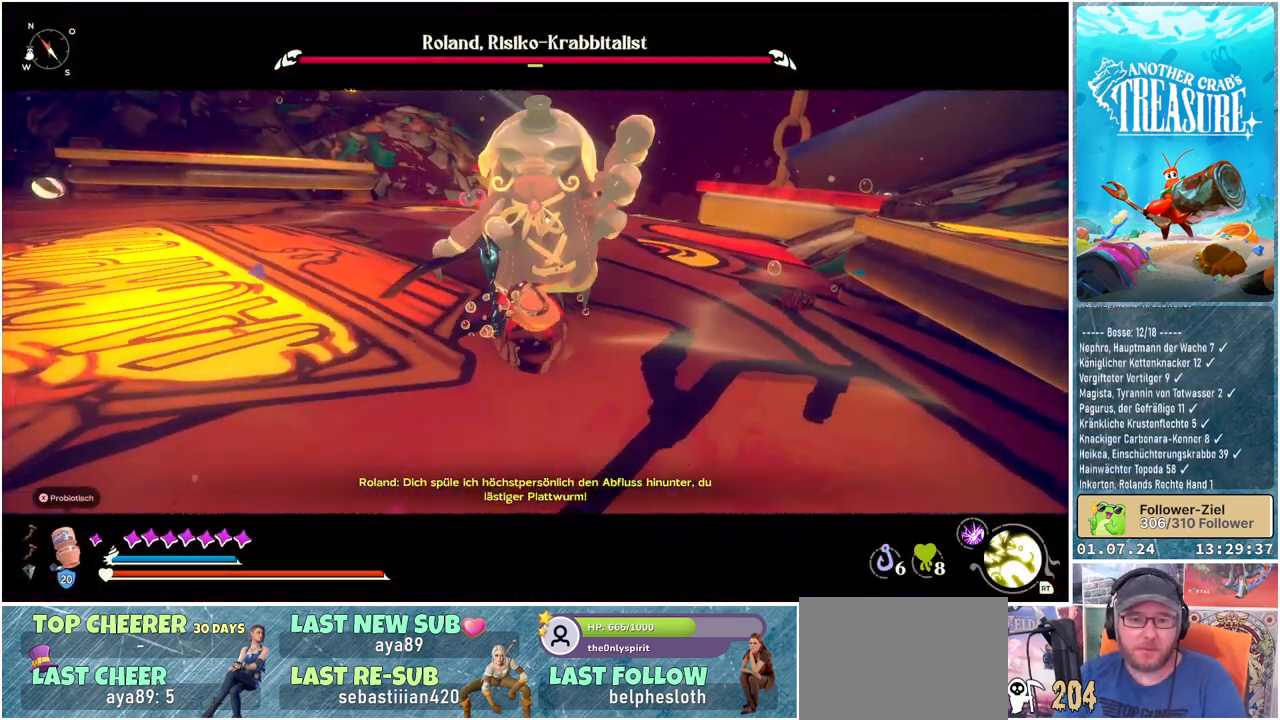
{"buttons": [], "left_stick": "up", "right_stick": "center", "events": [[33, "left_stick", "up"], [233, "R1", "down"], [350, "R1", "up"]]}
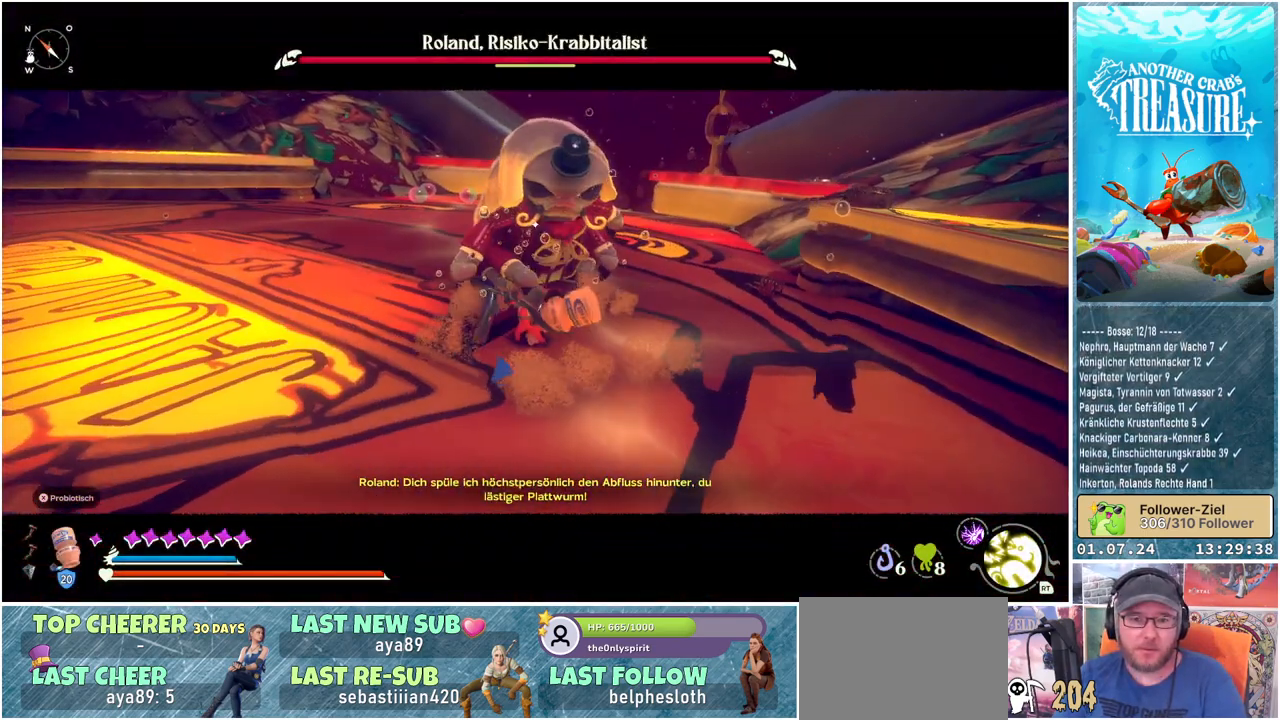
{"buttons": ["R1"], "left_stick": "center", "right_stick": "center", "events": [[67, "R1", "down"], [183, "R1", "up"], [217, "left_stick", "center"], [283, "R1", "down"], [400, "R1", "up"], [500, "R1", "down"]]}
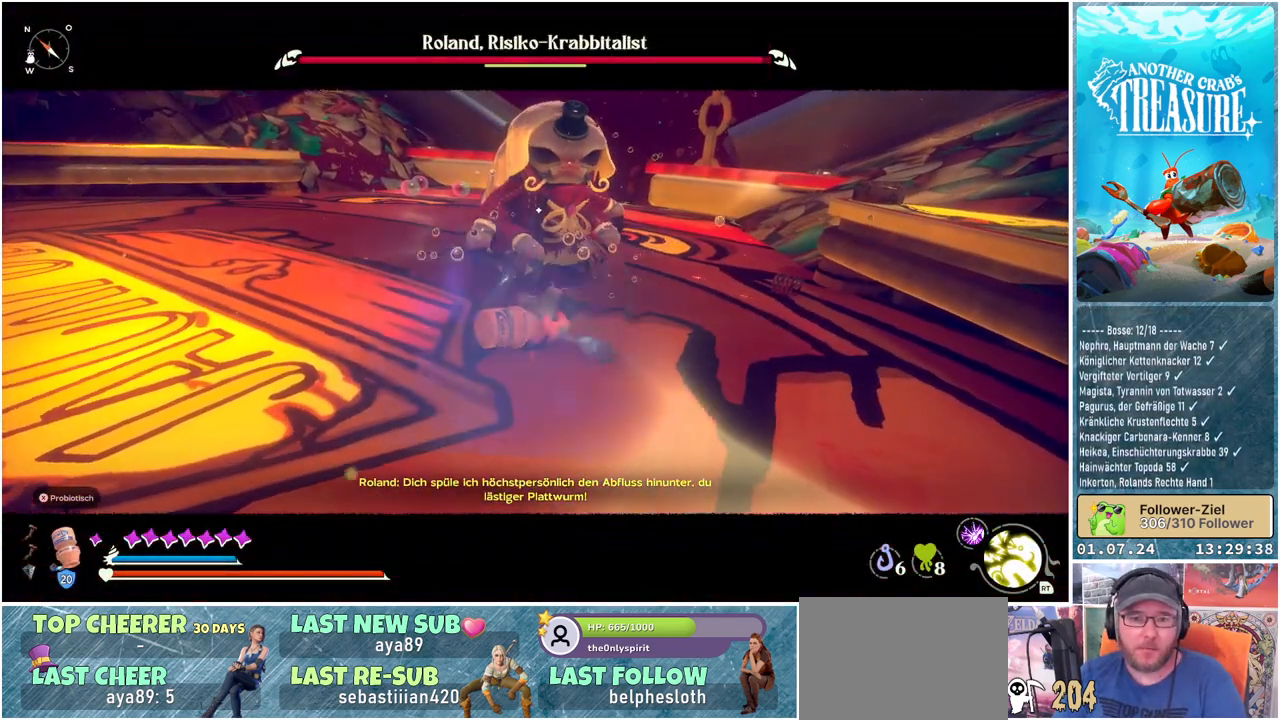
{"buttons": [], "left_stick": "center", "right_stick": "center", "events": [[100, "R1", "up"], [183, "R1", "down"], [283, "R1", "up"], [367, "R1", "down"], [483, "R1", "up"]]}
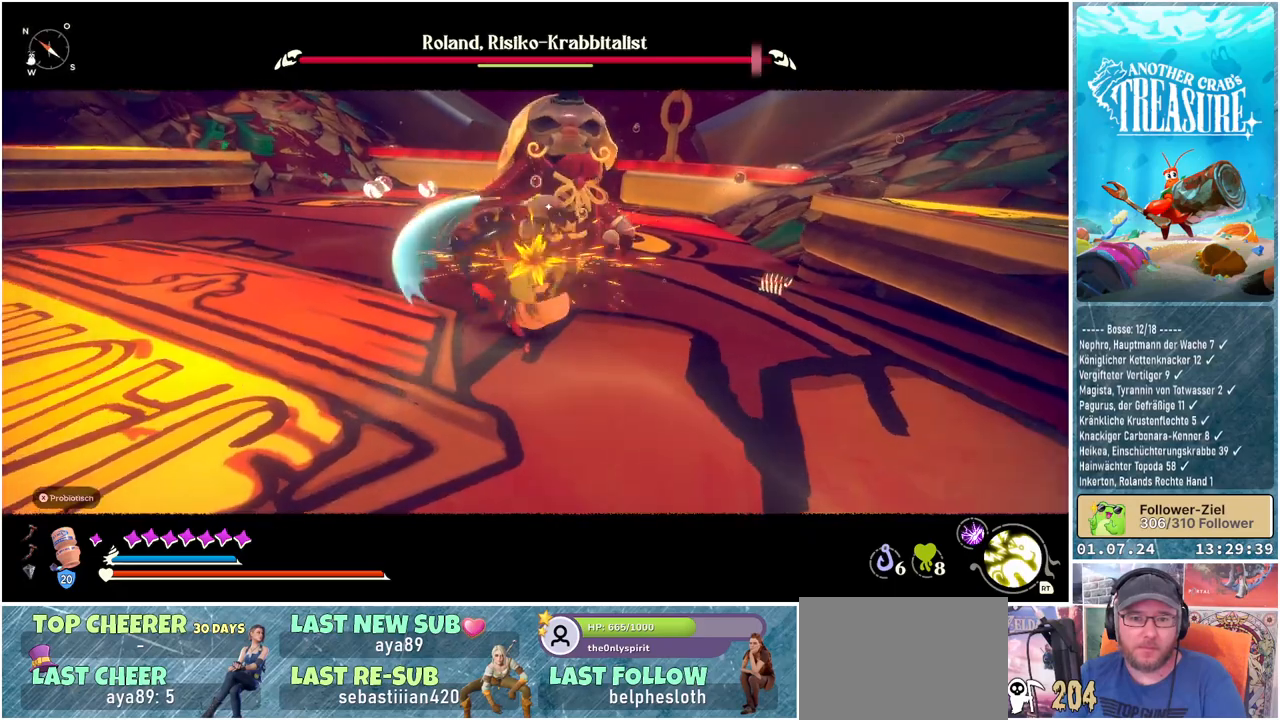
{"buttons": [], "left_stick": "center", "right_stick": "center", "events": [[33, "R1", "down"], [150, "R1", "up"], [200, "R1", "down"], [317, "R1", "up"], [383, "R1", "down"], [467, "R1", "up"]]}
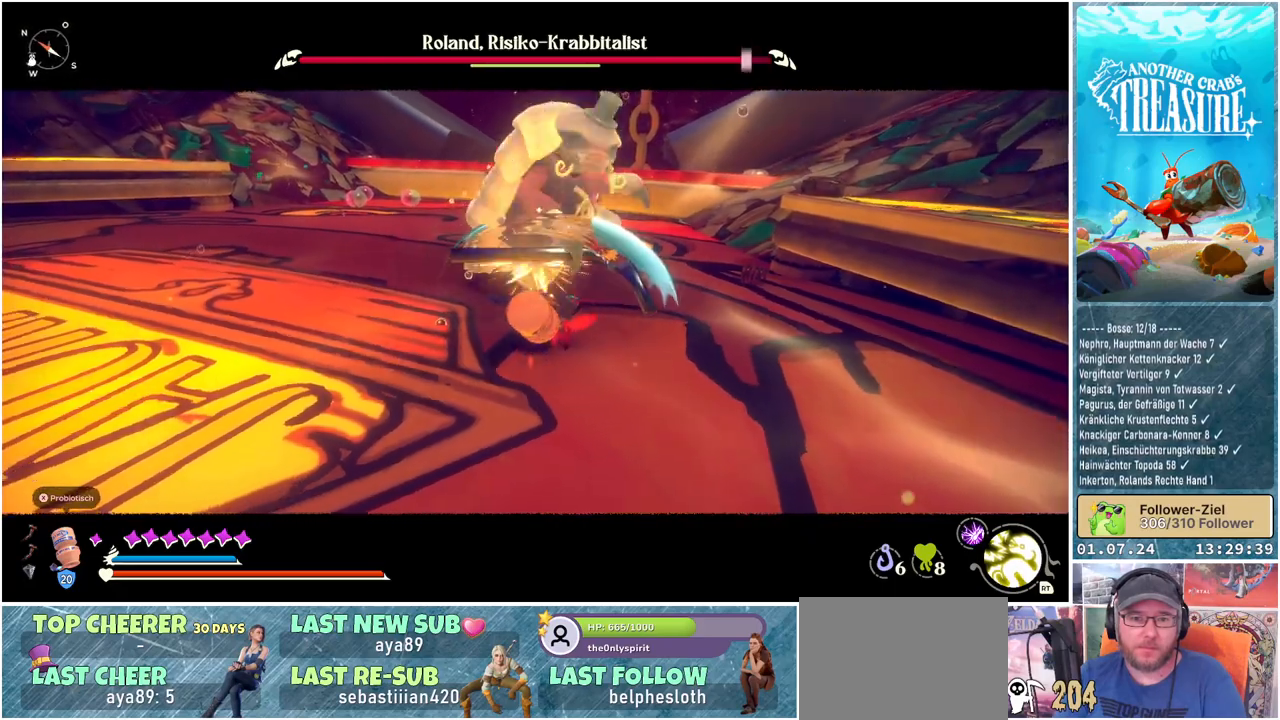
{"buttons": ["L1"], "left_stick": "right", "right_stick": "center", "events": [[150, "left_stick", "right"], [167, "L1", "down"]]}
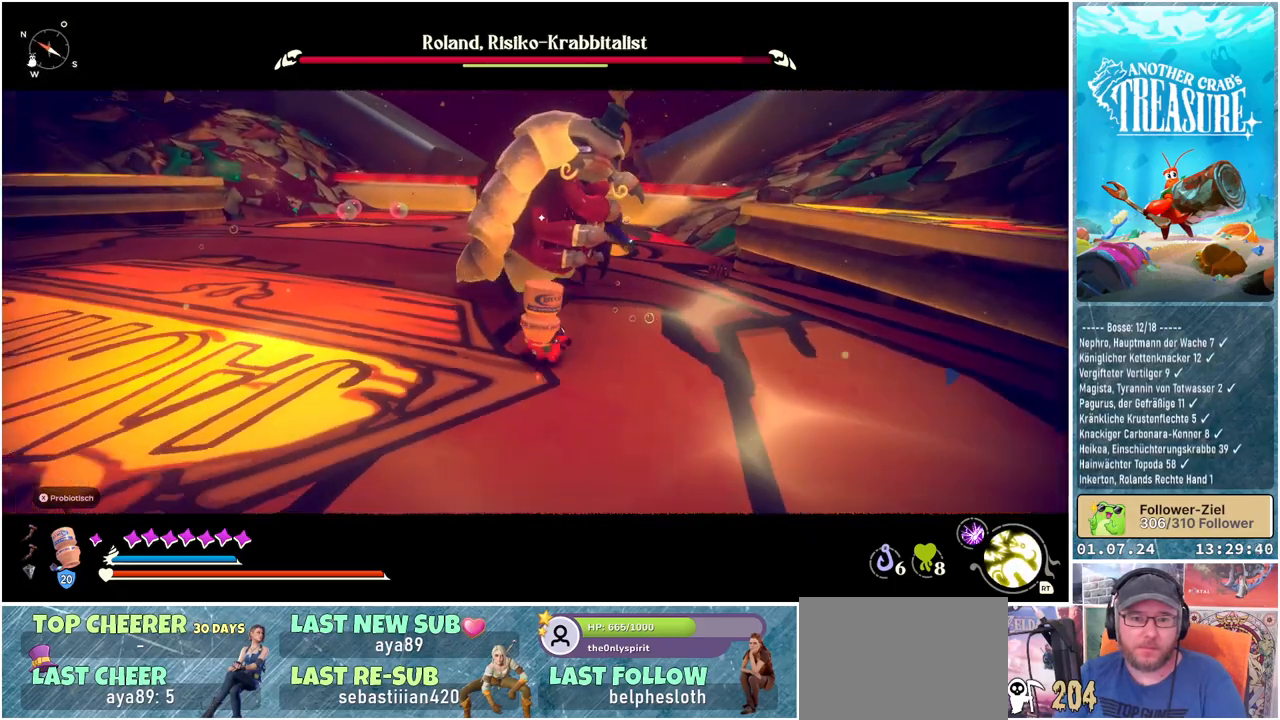
{"buttons": ["L1"], "left_stick": "right", "right_stick": "center", "events": []}
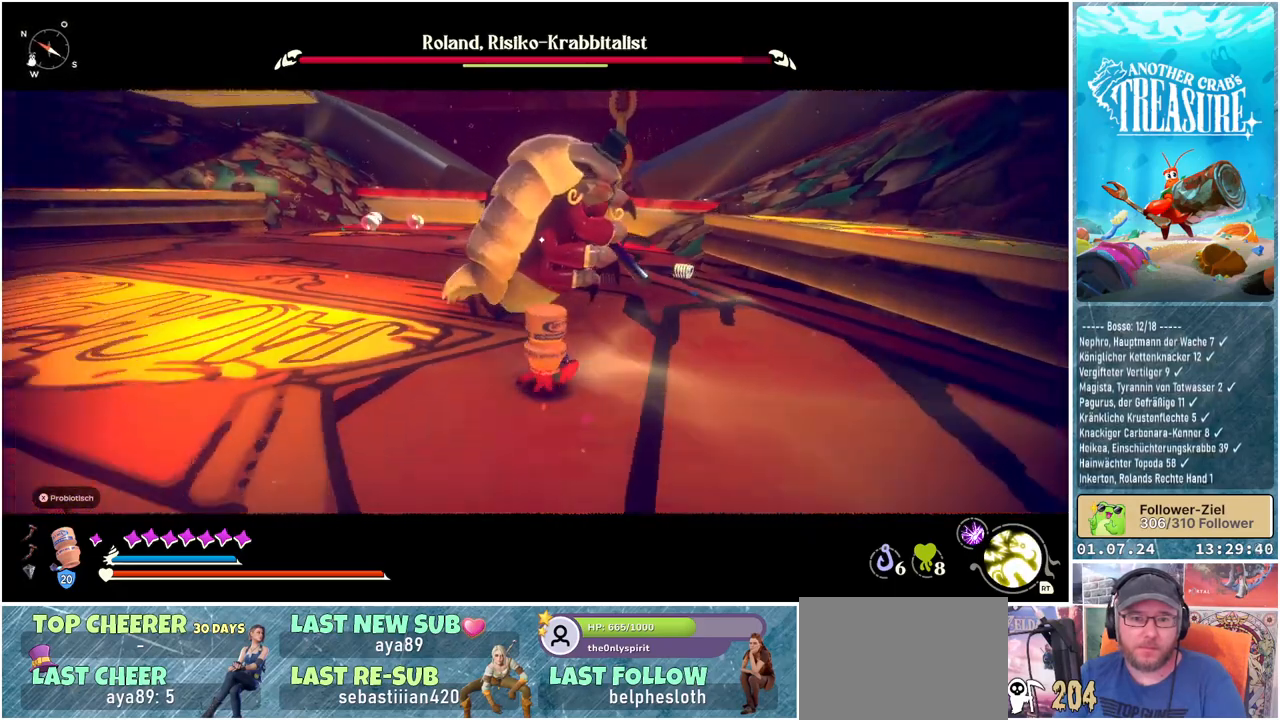
{"buttons": ["L1"], "left_stick": "right", "right_stick": "center", "events": []}
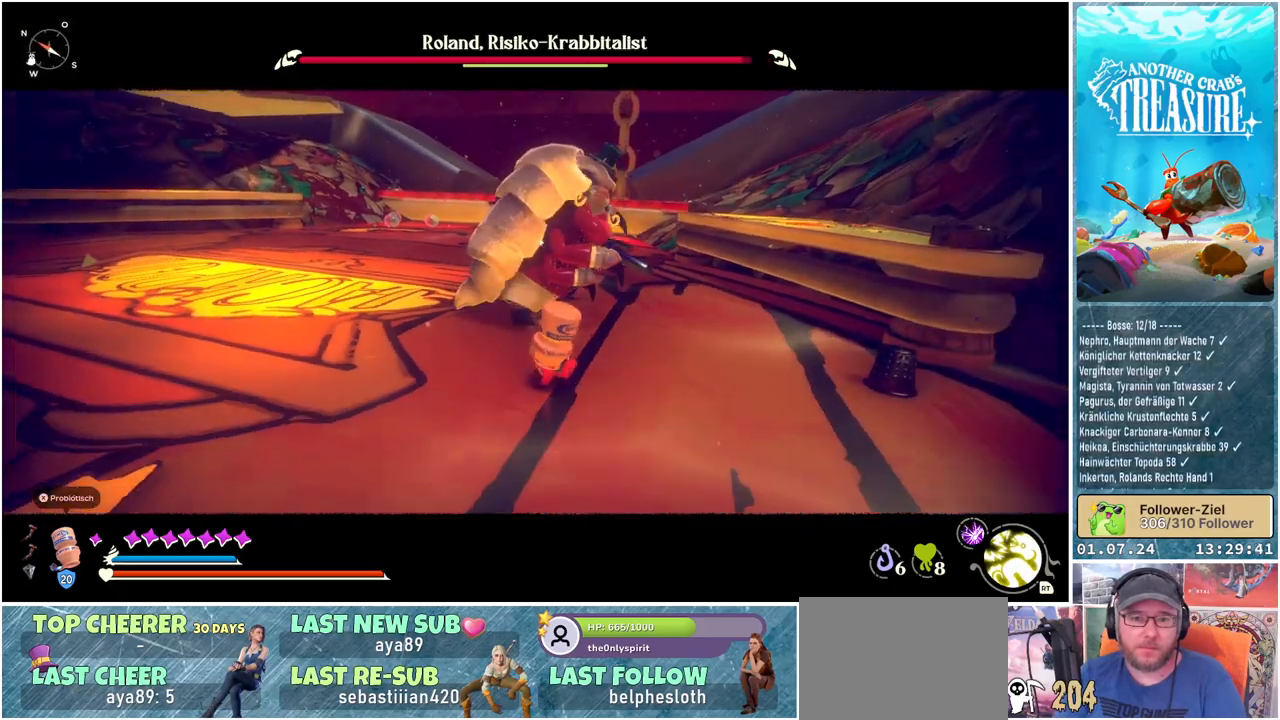
{"buttons": [], "left_stick": "up-right", "right_stick": "center", "events": [[117, "L1", "up"], [333, "left_stick", "up-right"]]}
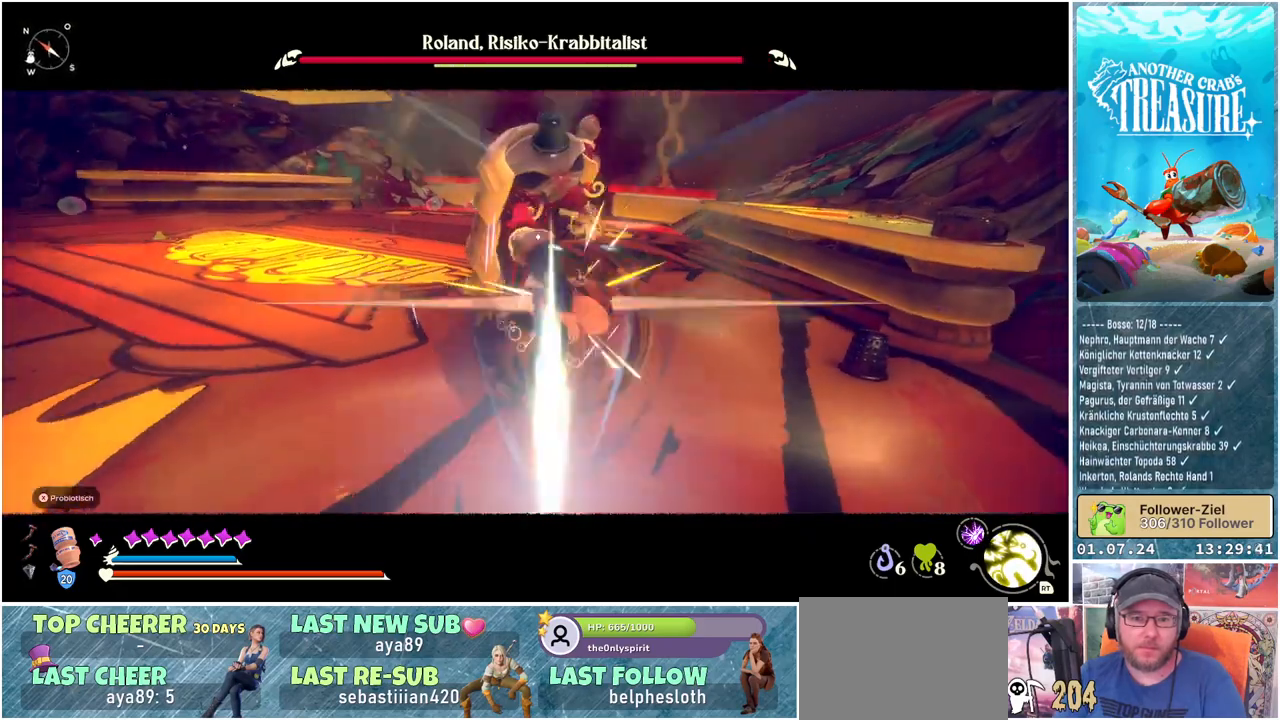
{"buttons": ["L1"], "left_stick": "up-right", "right_stick": "center", "events": [[83, "L1", "down"]]}
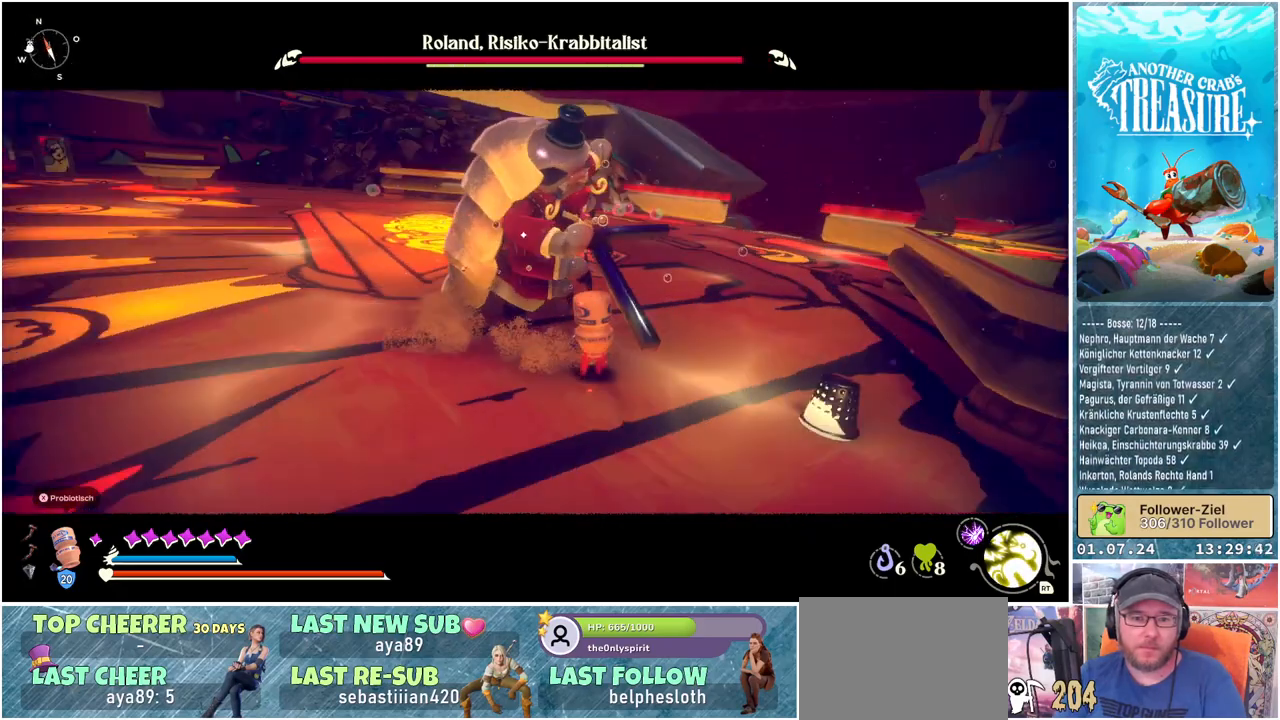
{"buttons": ["L1"], "left_stick": "up-right", "right_stick": "center", "events": []}
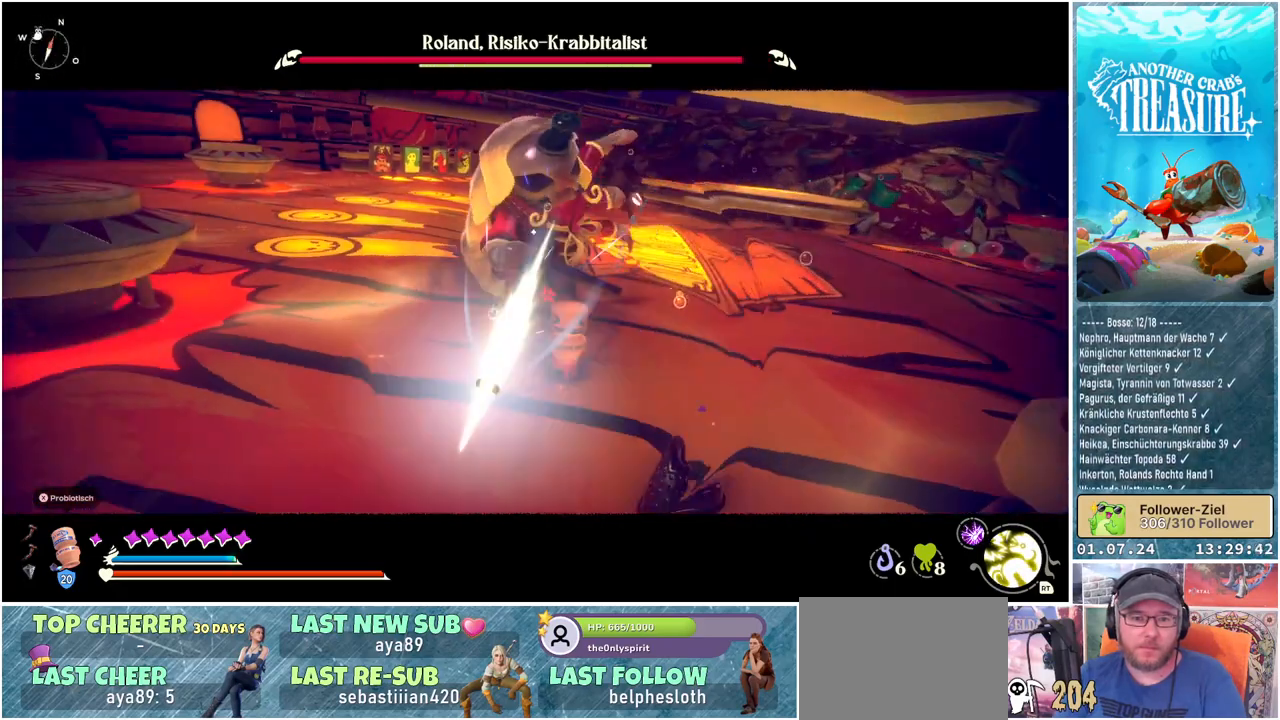
{"buttons": [], "left_stick": "up-right", "right_stick": "center", "events": [[367, "L1", "up"]]}
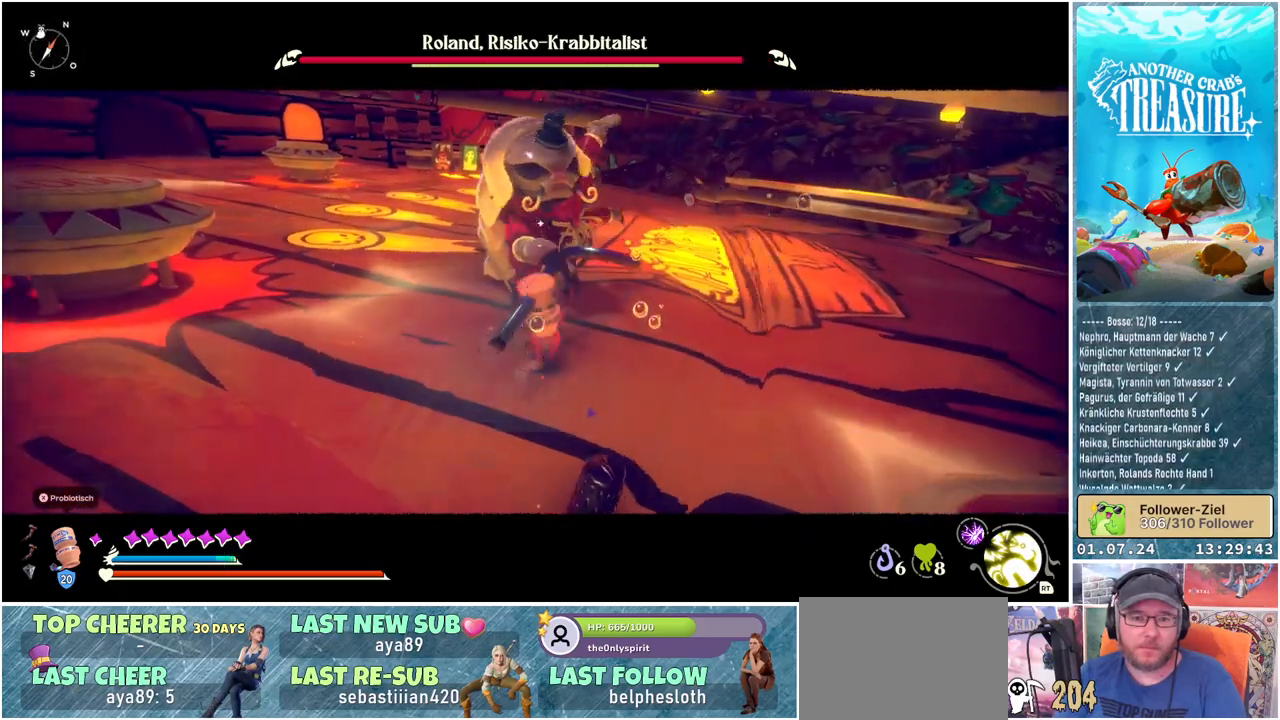
{"buttons": ["L1"], "left_stick": "up-right", "right_stick": "center", "events": [[400, "L1", "down"]]}
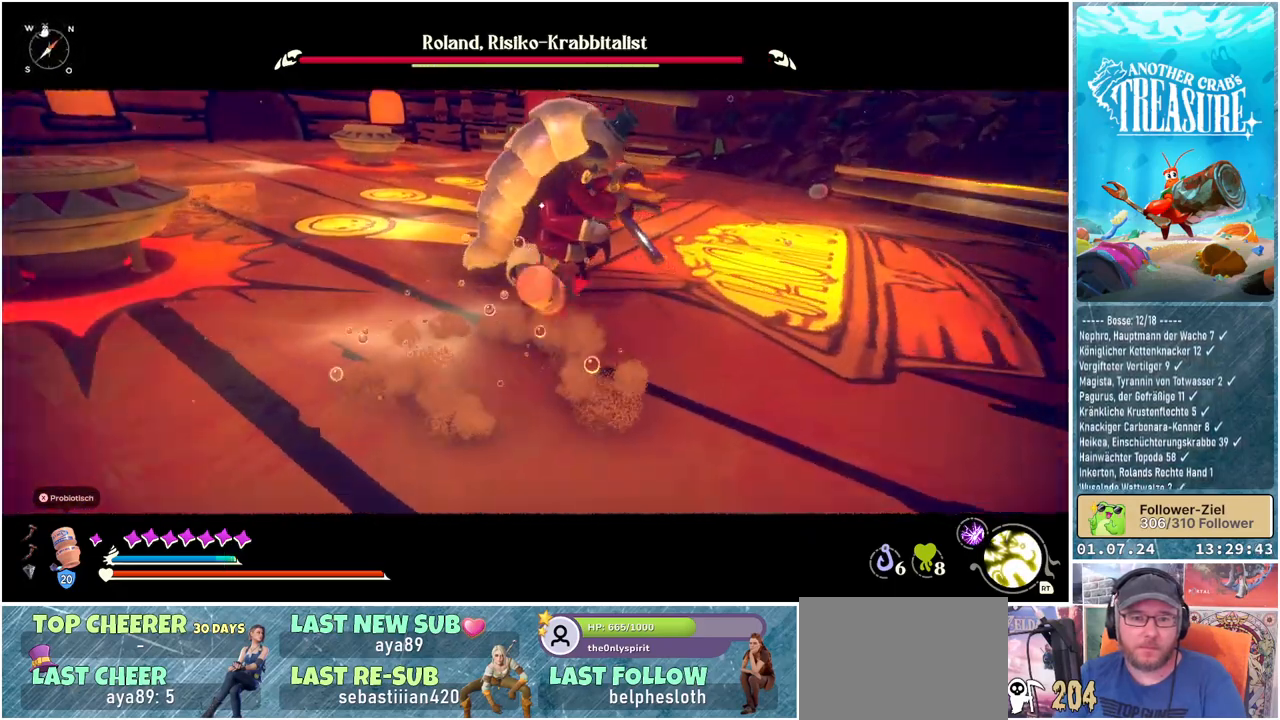
{"buttons": [], "left_stick": "up-right", "right_stick": "center", "events": [[283, "L1", "up"]]}
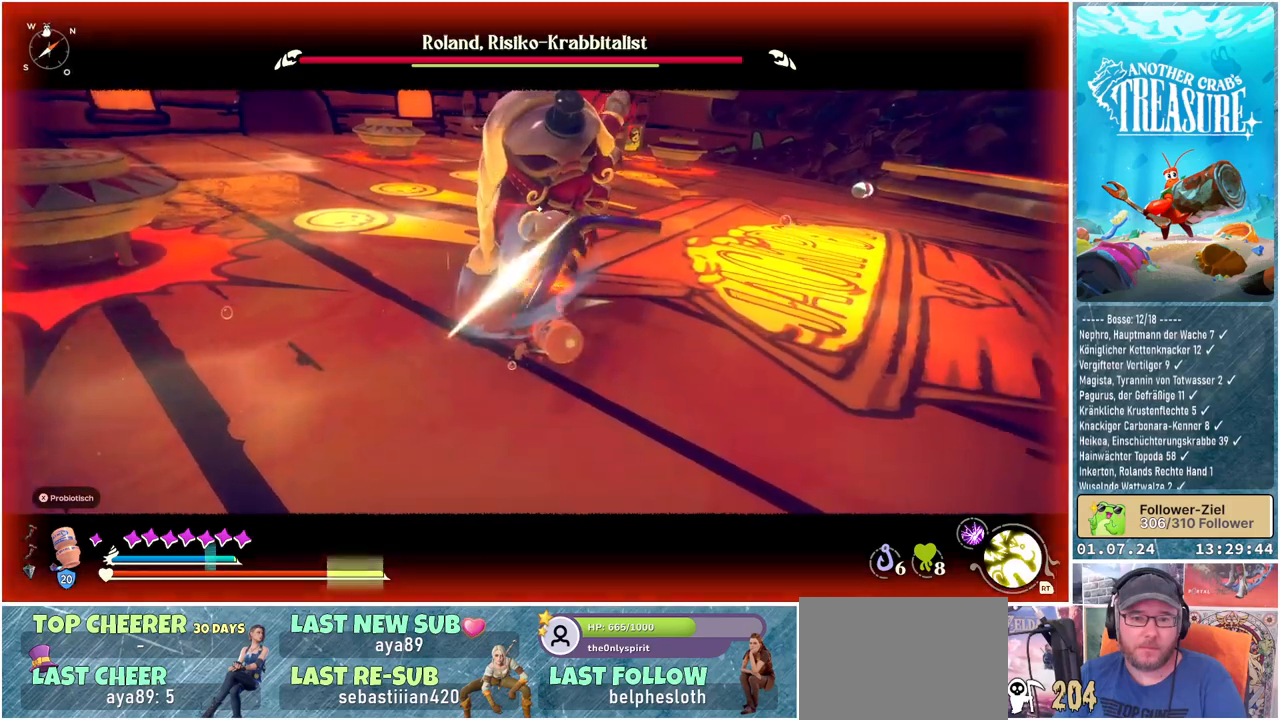
{"buttons": ["R1"], "left_stick": "up-right", "right_stick": "center", "events": [[400, "R1", "down"]]}
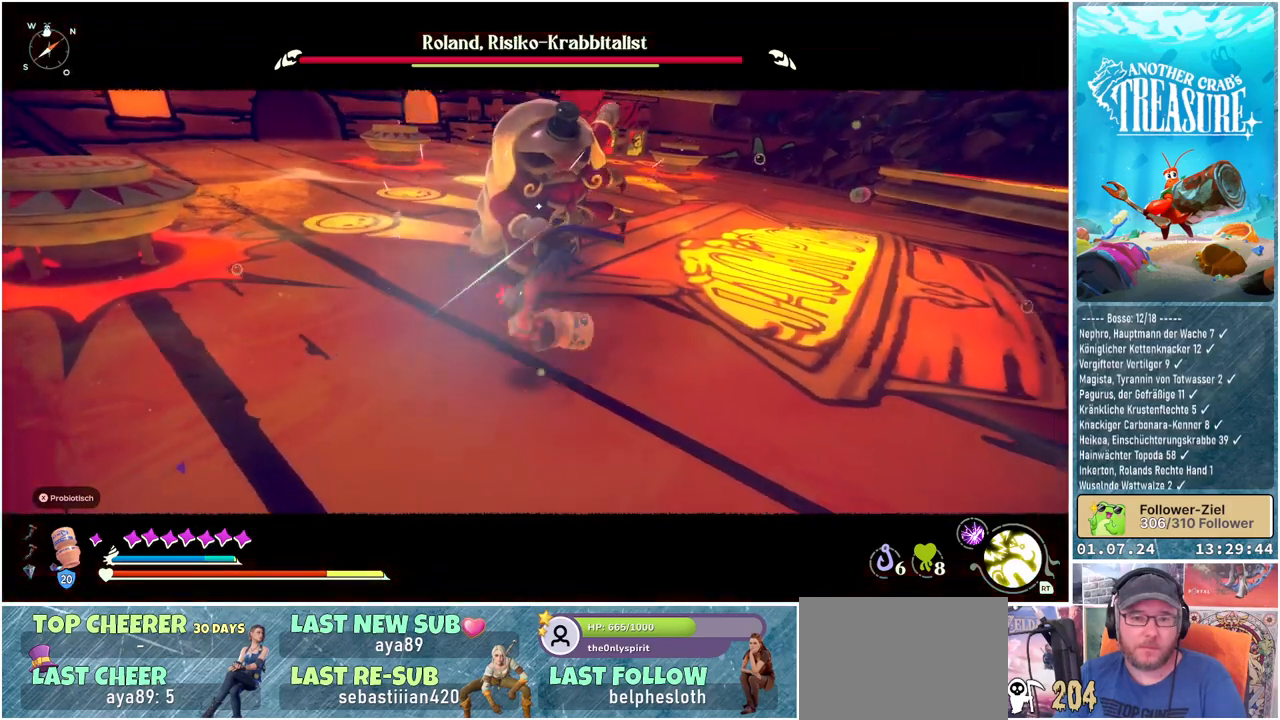
{"buttons": [], "left_stick": "up-right", "right_stick": "center", "events": [[33, "R1", "up"], [100, "R1", "down"], [217, "R1", "up"]]}
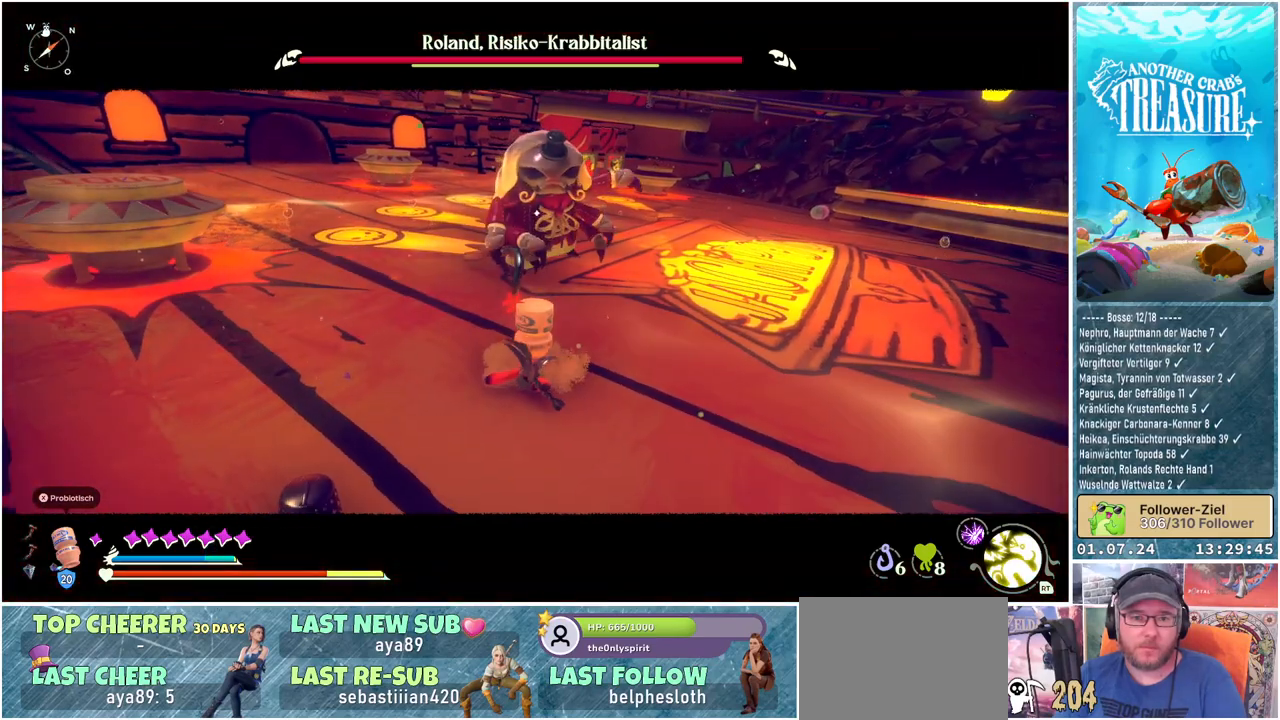
{"buttons": ["R1"], "left_stick": "up", "right_stick": "center", "events": [[117, "left_stick", "up"], [167, "R1", "down"], [300, "R1", "up"], [433, "R1", "down"]]}
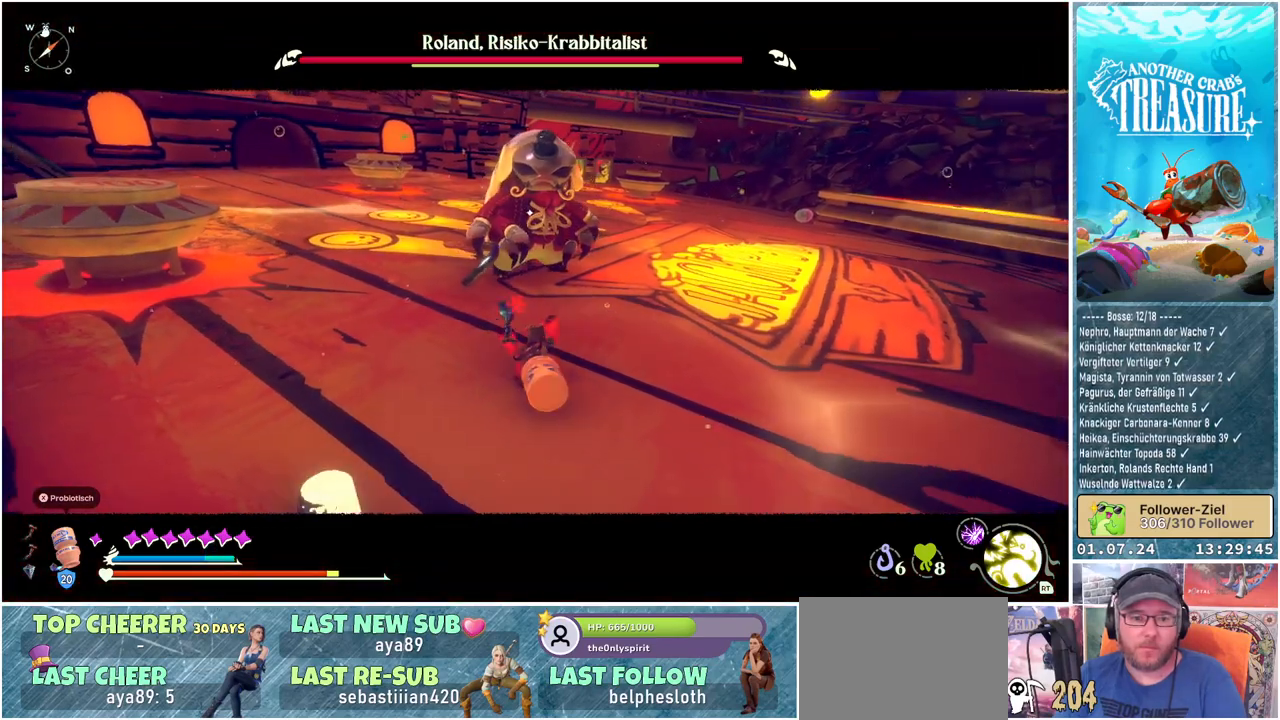
{"buttons": [], "left_stick": "up", "right_stick": "center", "events": [[67, "R1", "up"], [317, "R1", "down"], [450, "R1", "up"]]}
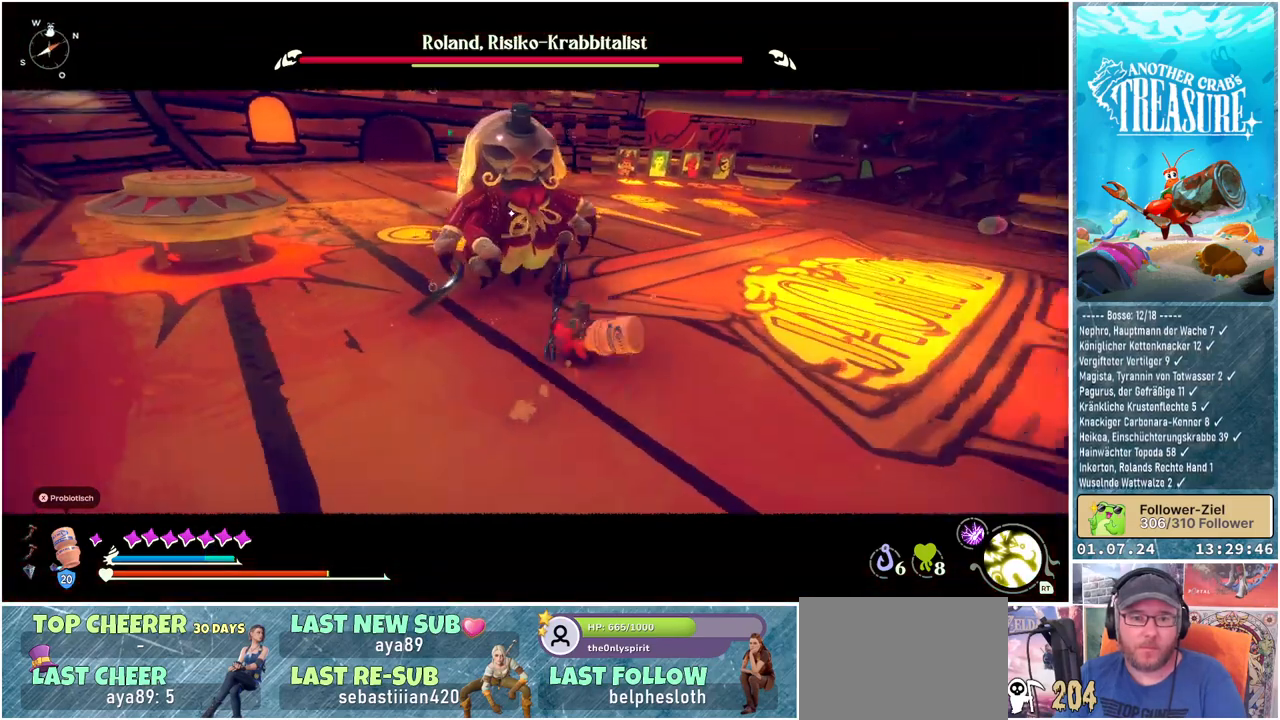
{"buttons": [], "left_stick": "center", "right_stick": "center", "events": [[100, "R1", "down"], [233, "R1", "up"], [300, "left_stick", "center"], [350, "R1", "down"], [450, "R1", "up"]]}
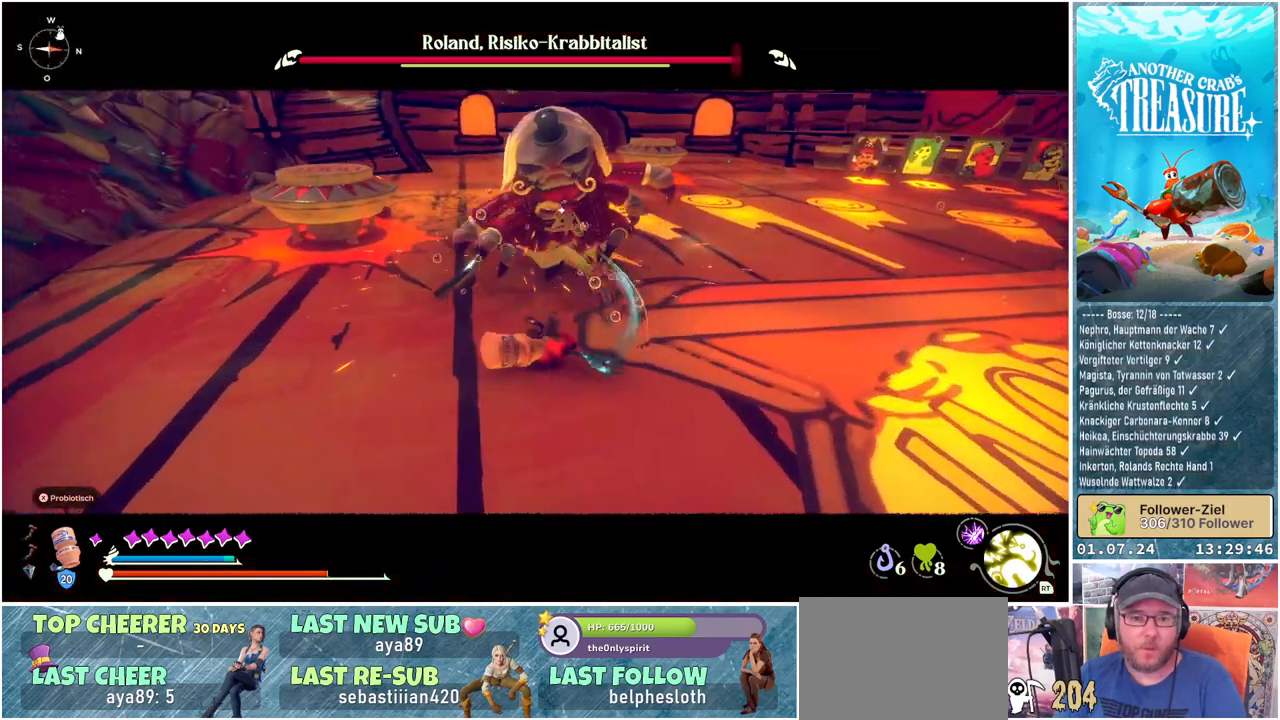
{"buttons": [], "left_stick": "center", "right_stick": "center", "events": [[33, "R1", "down"], [133, "R1", "up"], [200, "R1", "down"], [300, "R1", "up"], [367, "R1", "down"], [483, "R1", "up"]]}
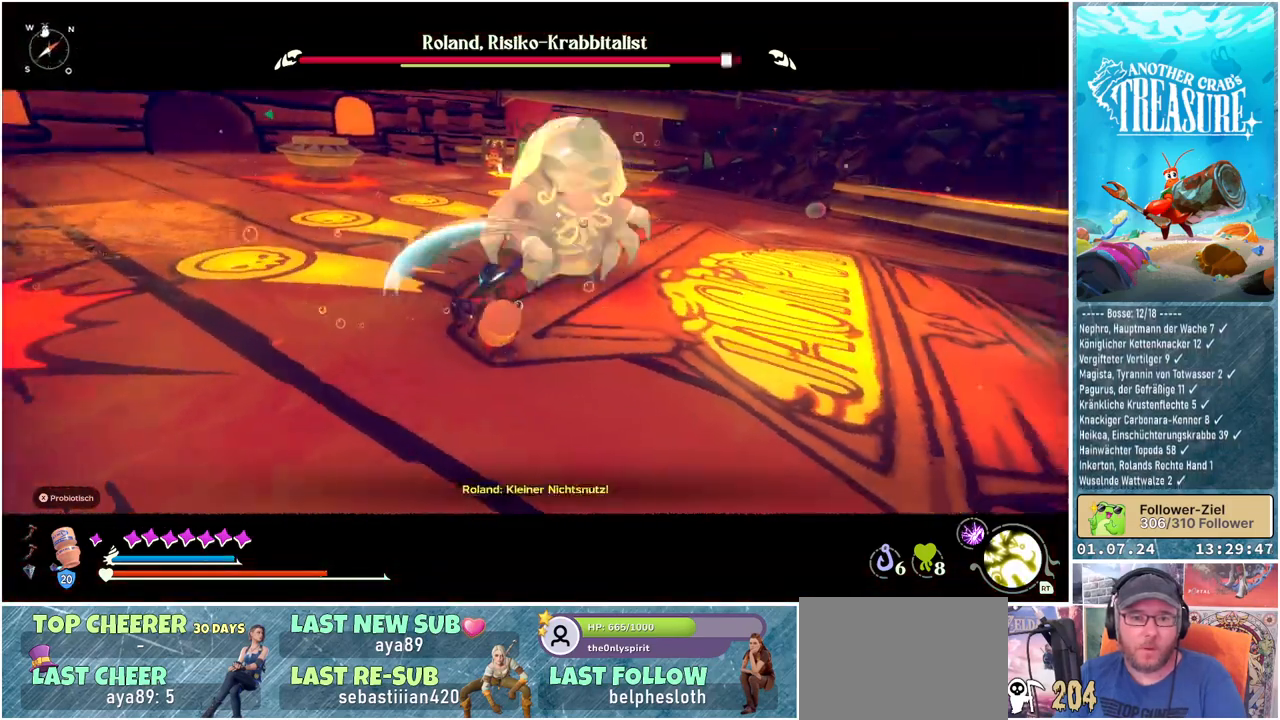
{"buttons": ["R1"], "left_stick": "center", "right_stick": "center", "events": [[67, "R1", "down"], [183, "R1", "up"], [250, "R1", "down"], [367, "R1", "up"], [417, "R1", "down"]]}
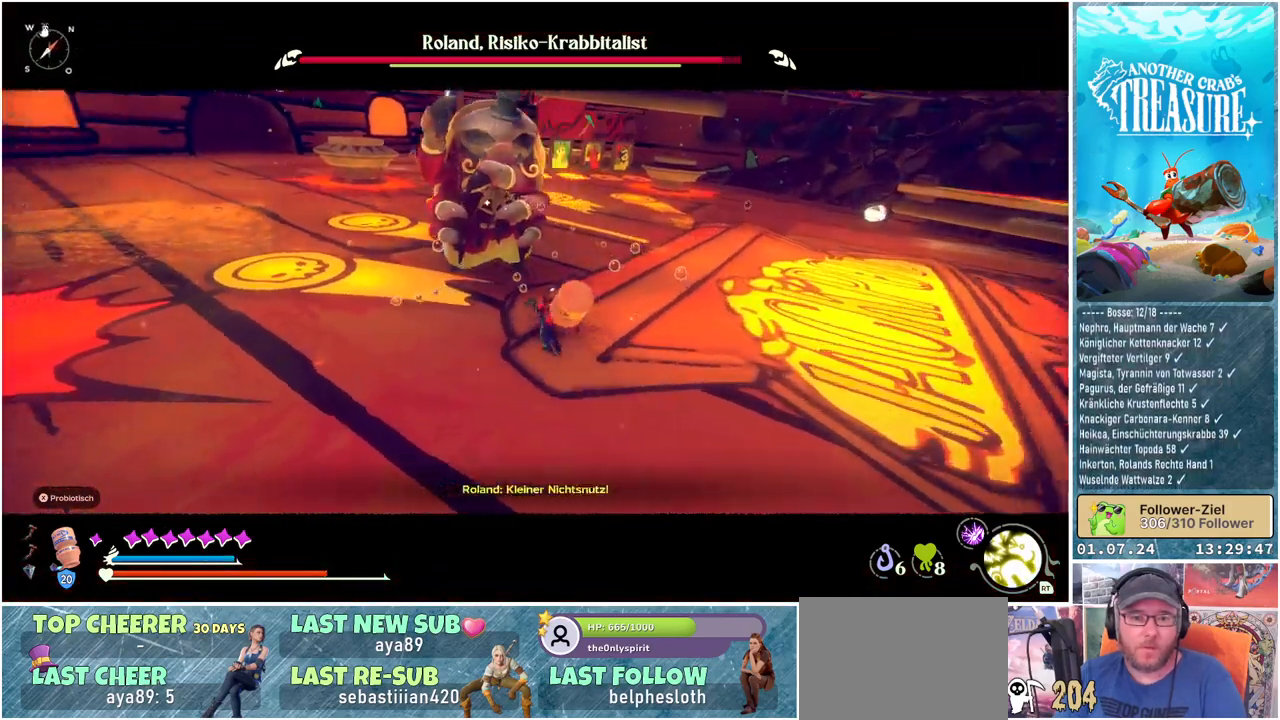
{"buttons": ["L1"], "left_stick": "right", "right_stick": "center", "events": [[17, "R1", "up"], [183, "left_stick", "right"], [250, "L1", "down"]]}